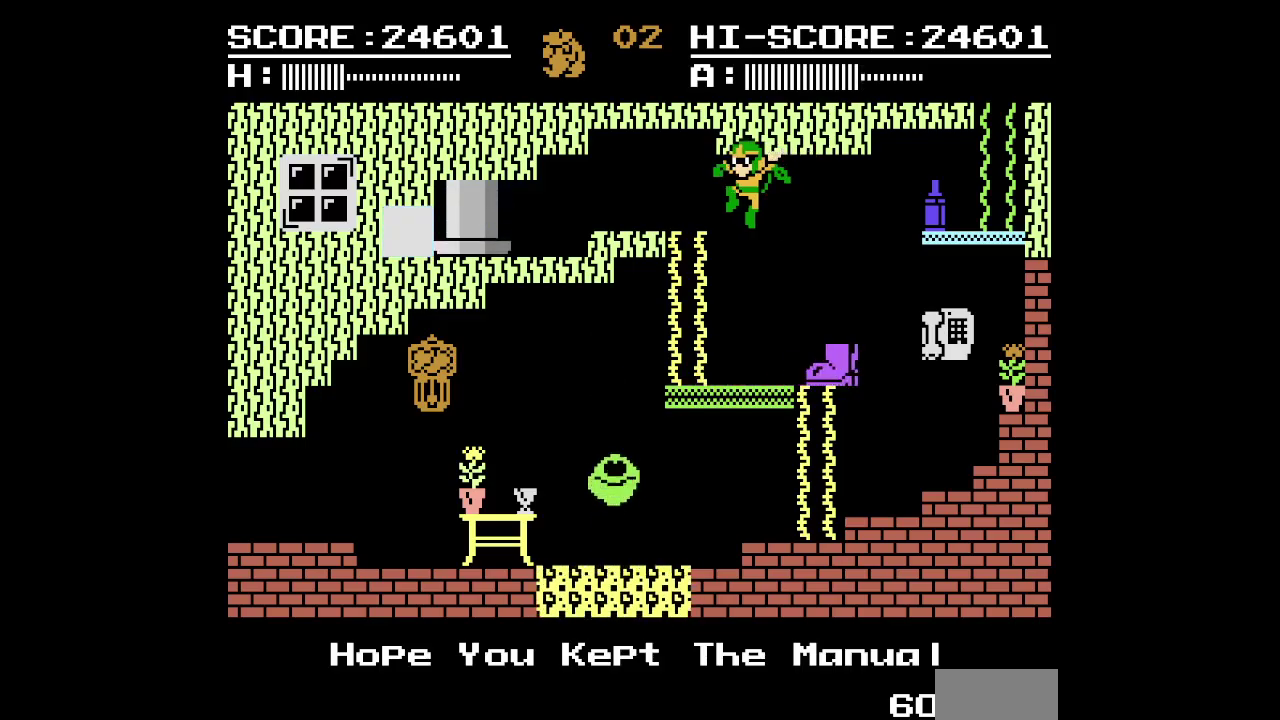
Gameplay with a controller (Xbox layout); each line is a JSON object with the inputs held at the frame after it. "events" lists button and stick changes between this image and that frame as [ms after this image, input, new state], when the widget could be followed in between. Not read: DPAD_LEFT HOME L1 L3 R1 R3.
{"buttons": [], "events": [[267, "DPAD_UP", "up"]]}
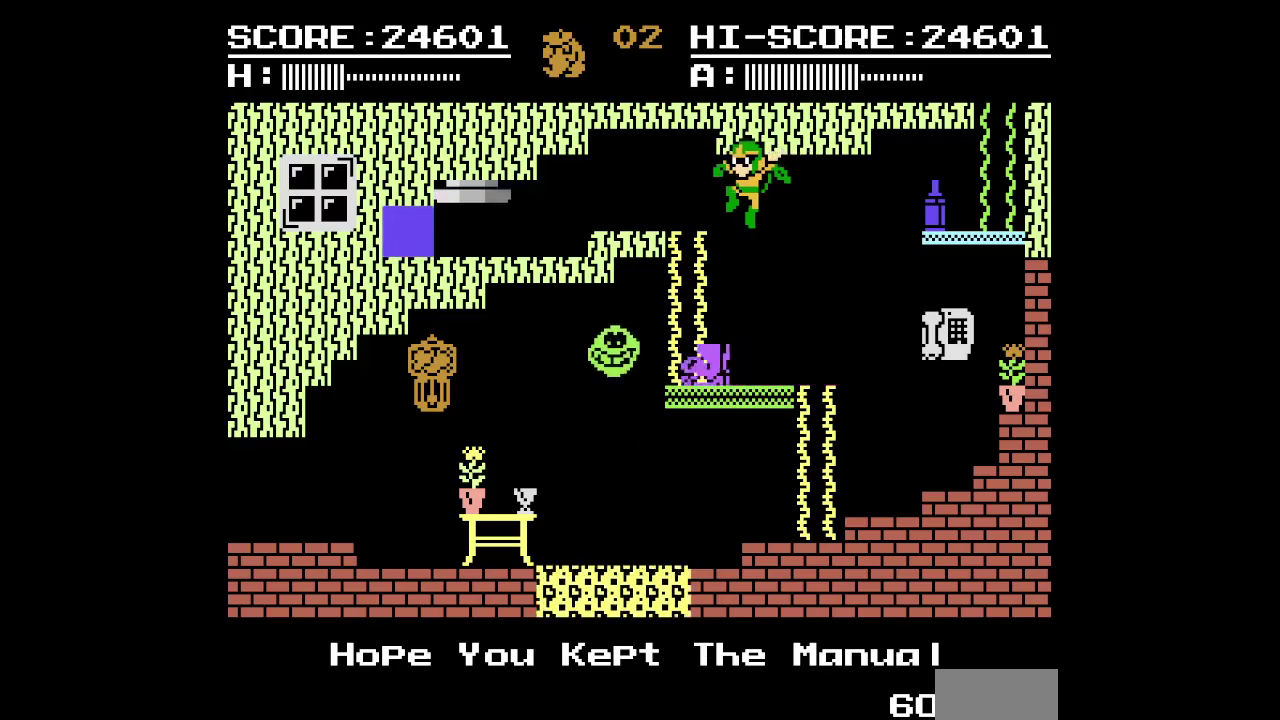
{"buttons": ["DPAD_UP"], "events": [[67, "R2", "down"], [83, "L2", "down"], [117, "DPAD_UP", "down"], [200, "R2", "up"], [217, "L2", "up"]]}
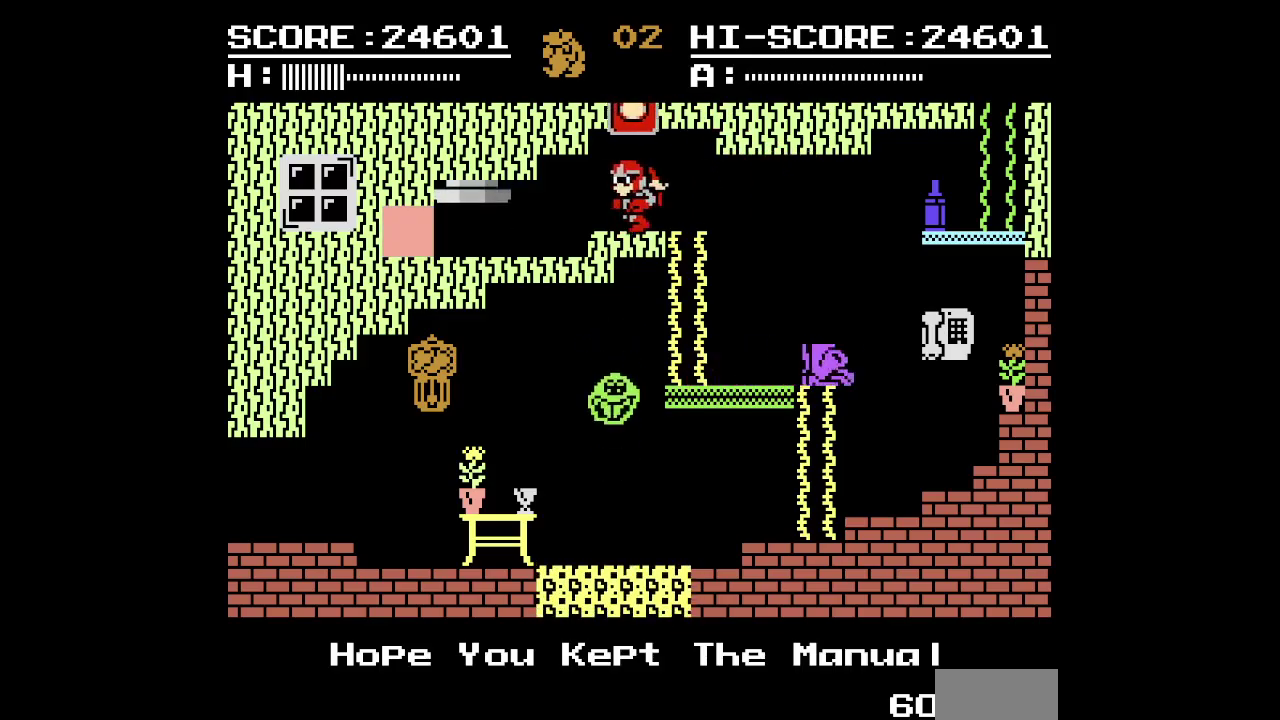
{"buttons": [], "events": [[33, "DPAD_UP", "up"]]}
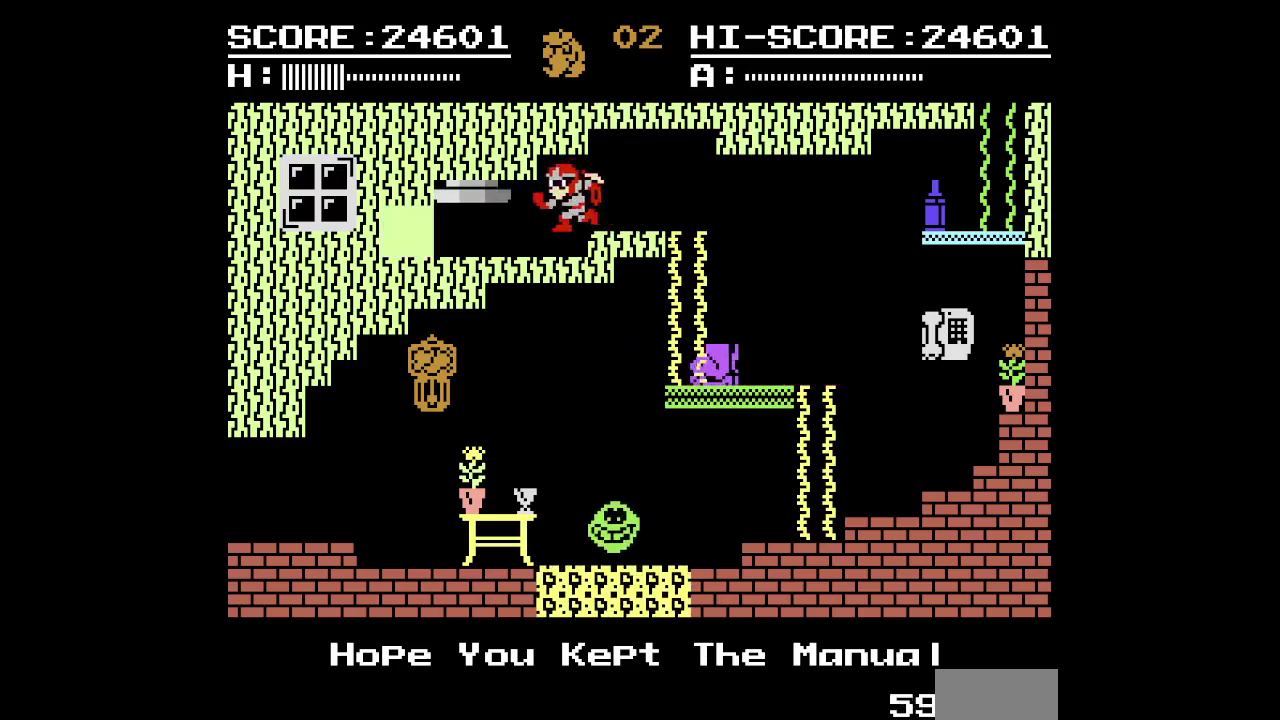
{"buttons": [], "events": []}
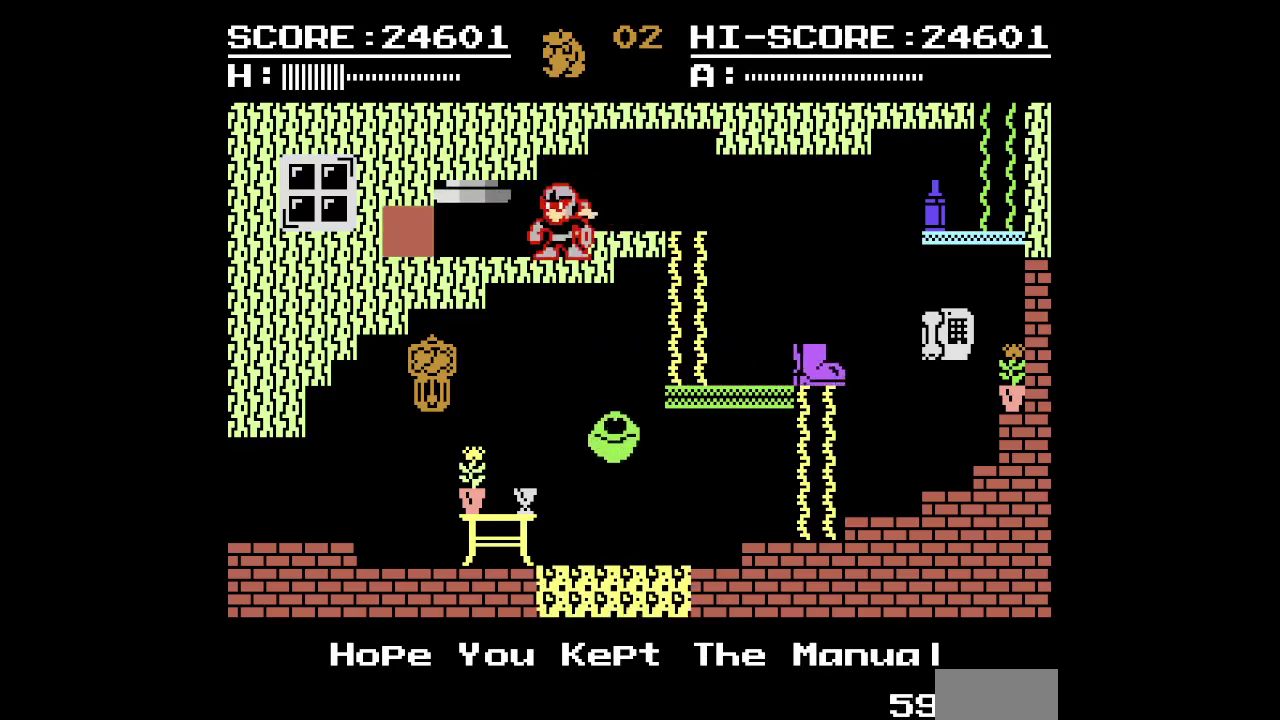
{"buttons": [], "events": []}
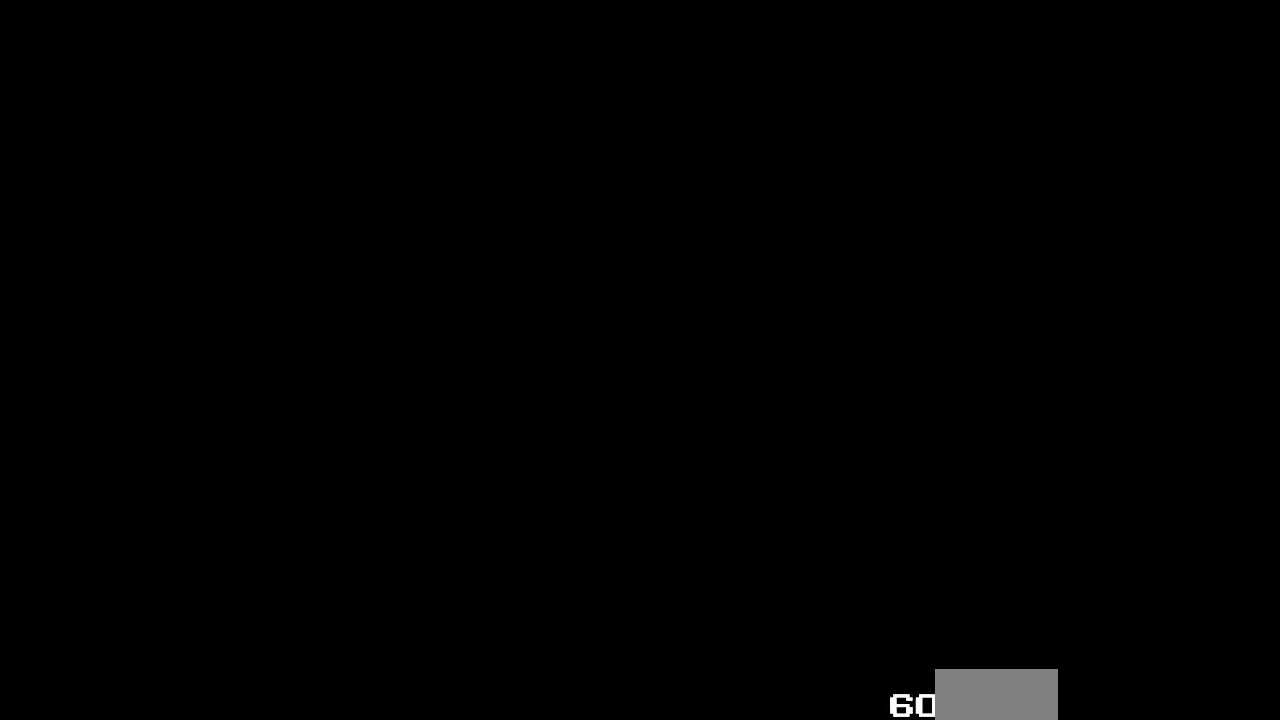
{"buttons": [], "events": []}
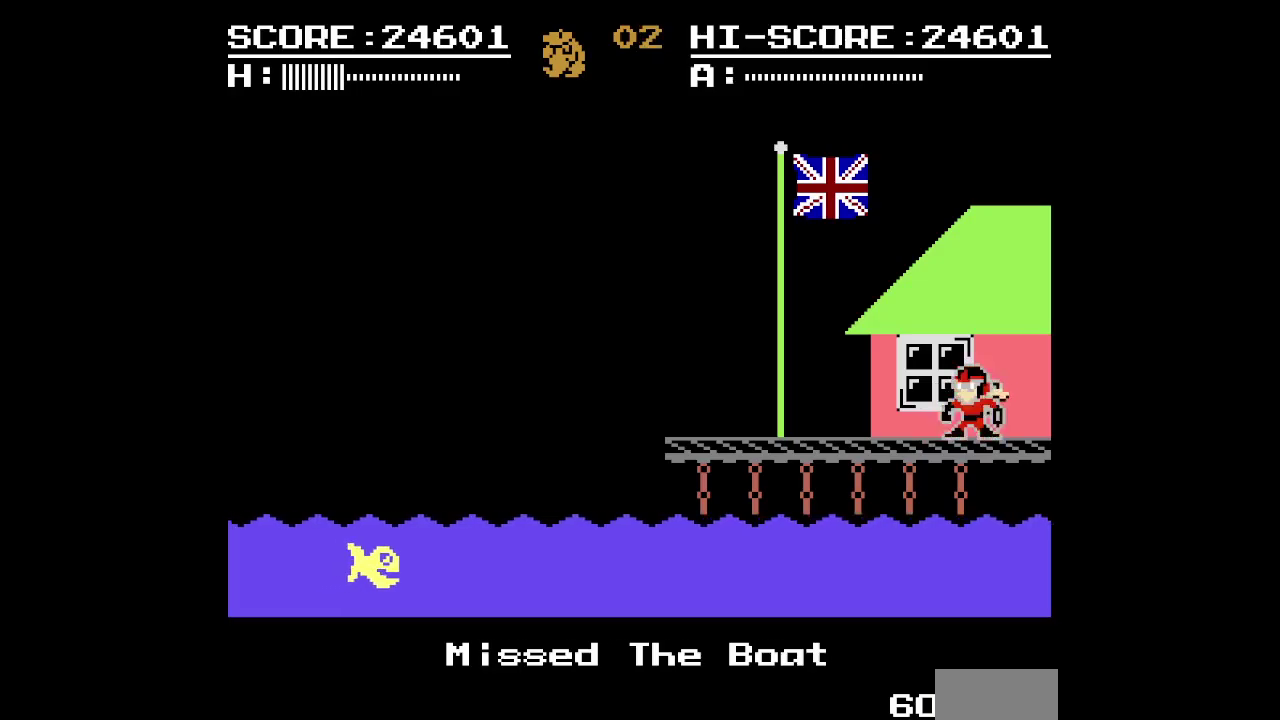
{"buttons": [], "events": []}
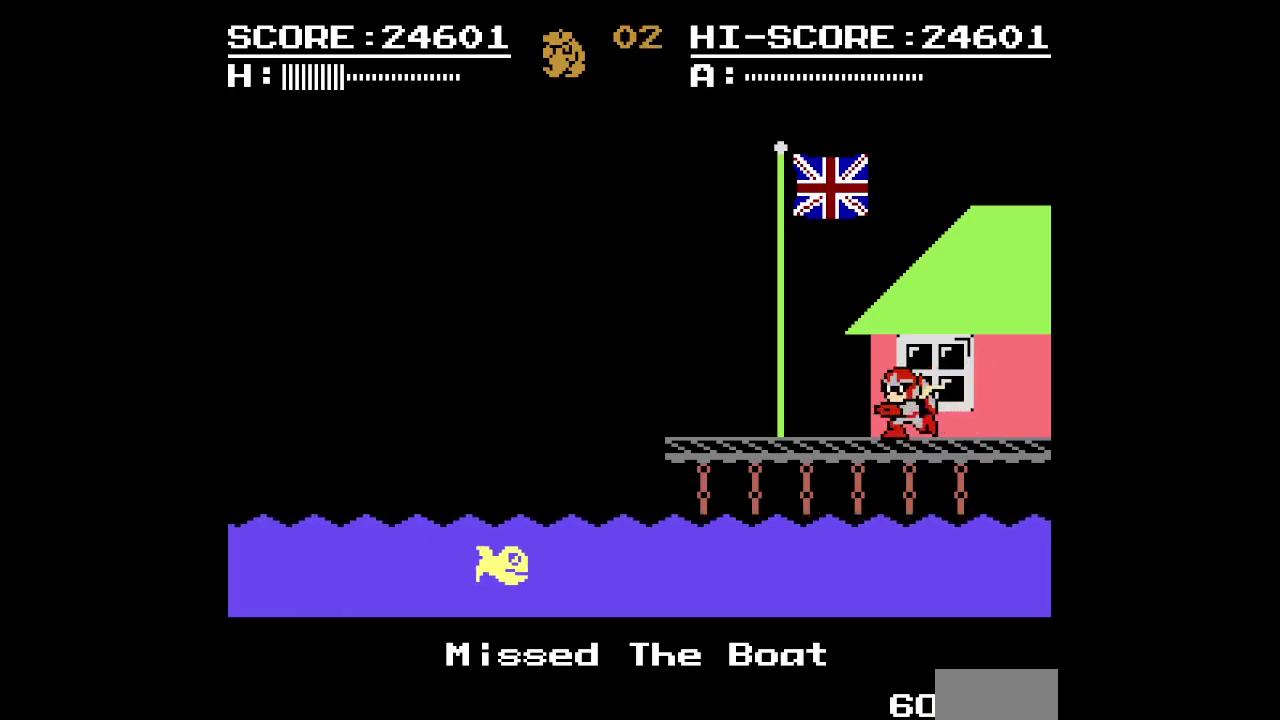
{"buttons": [], "events": []}
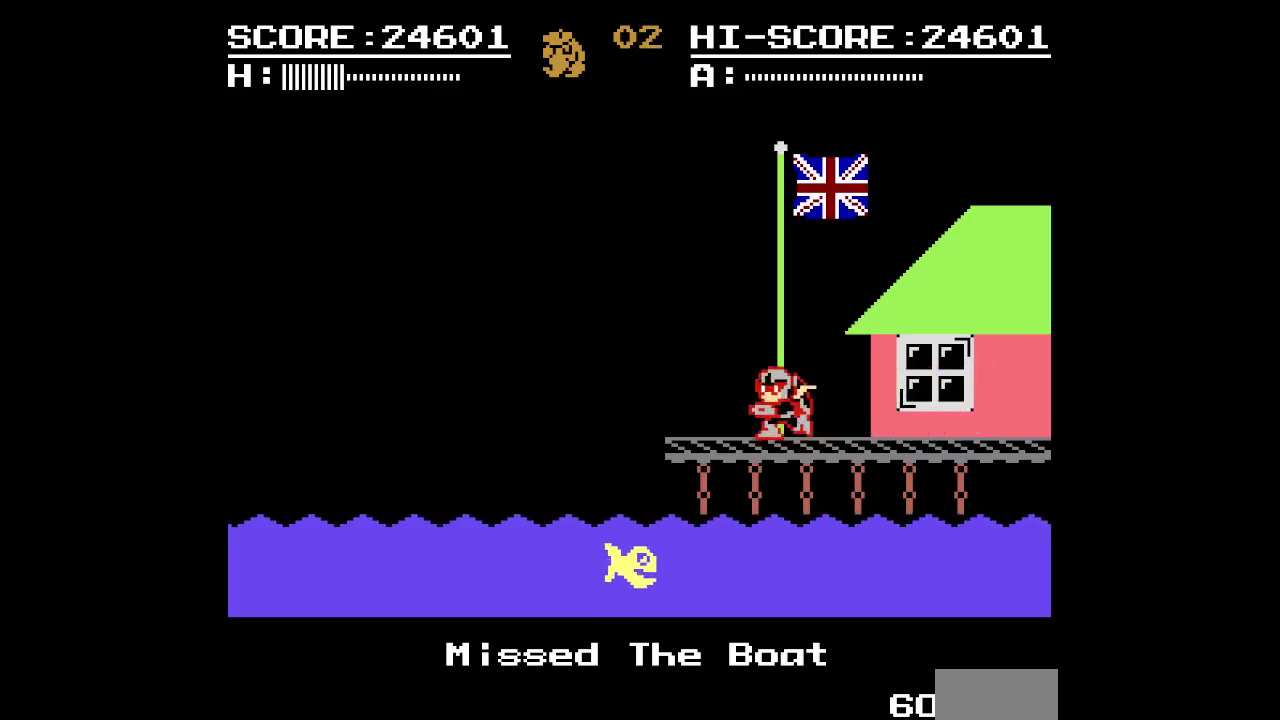
{"buttons": [], "events": []}
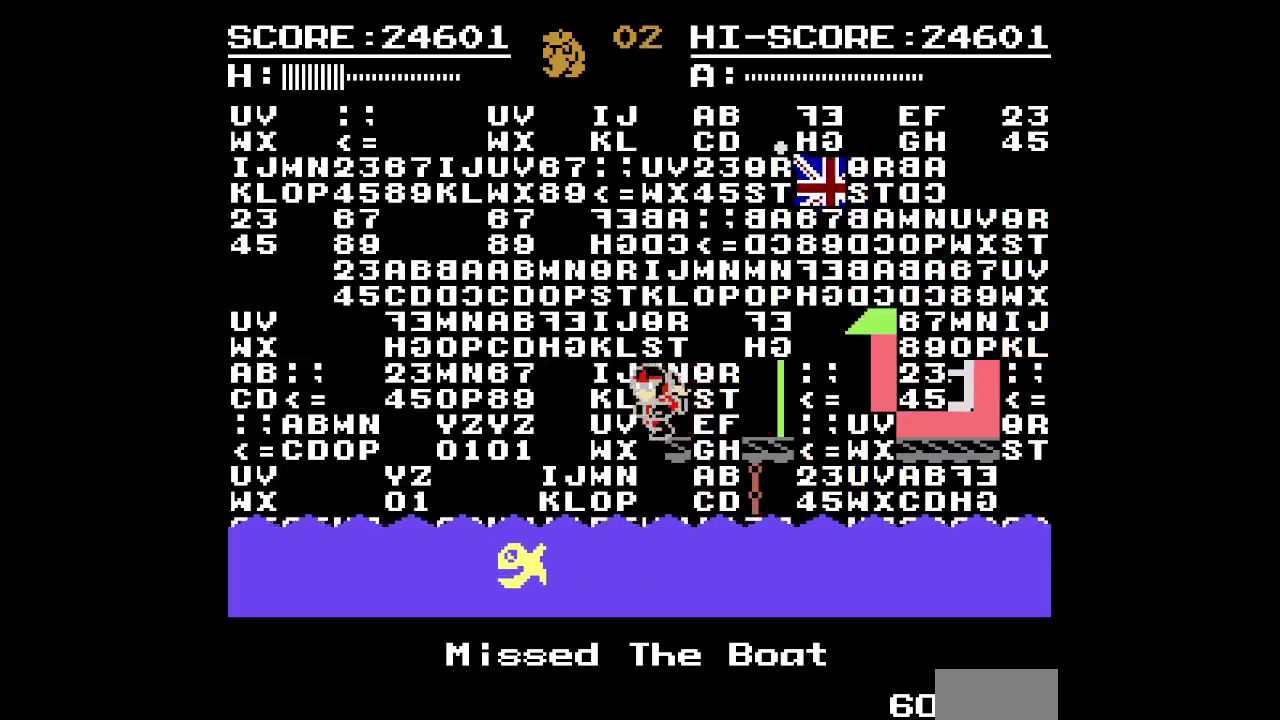
{"buttons": ["DPAD_RIGHT"], "events": [[300, "DPAD_RIGHT", "down"]]}
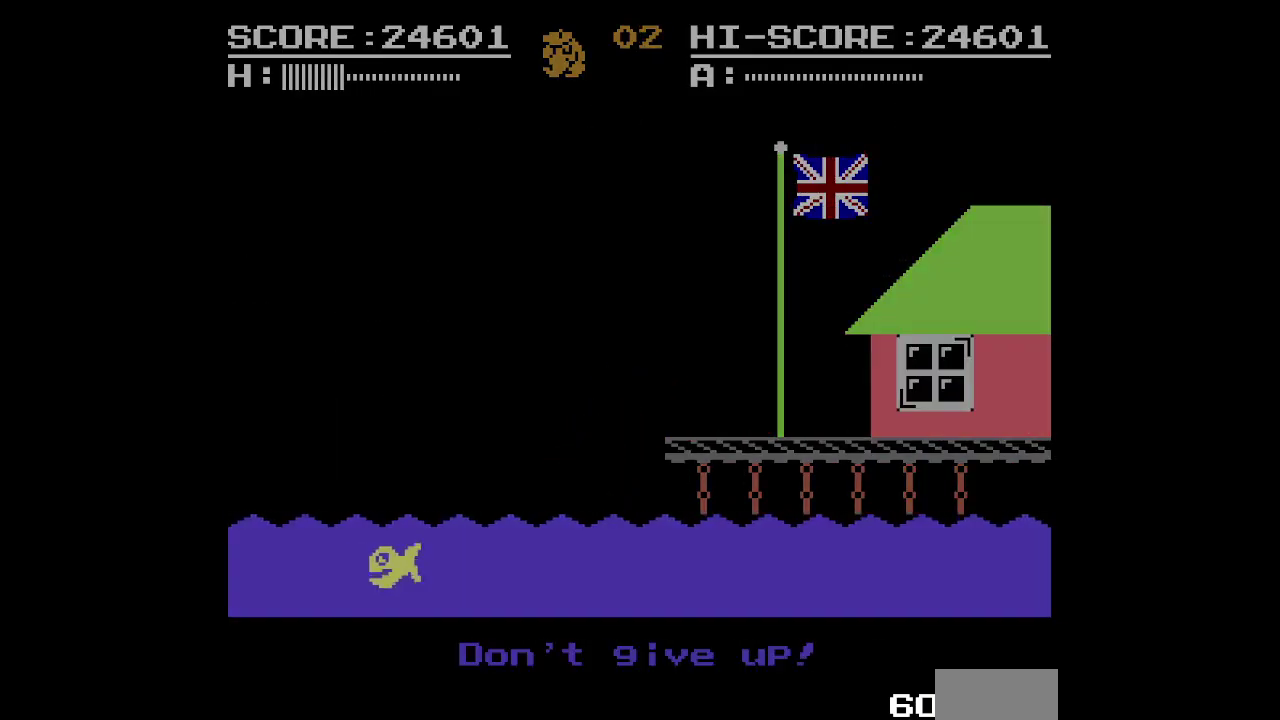
{"buttons": [], "events": [[150, "DPAD_RIGHT", "up"]]}
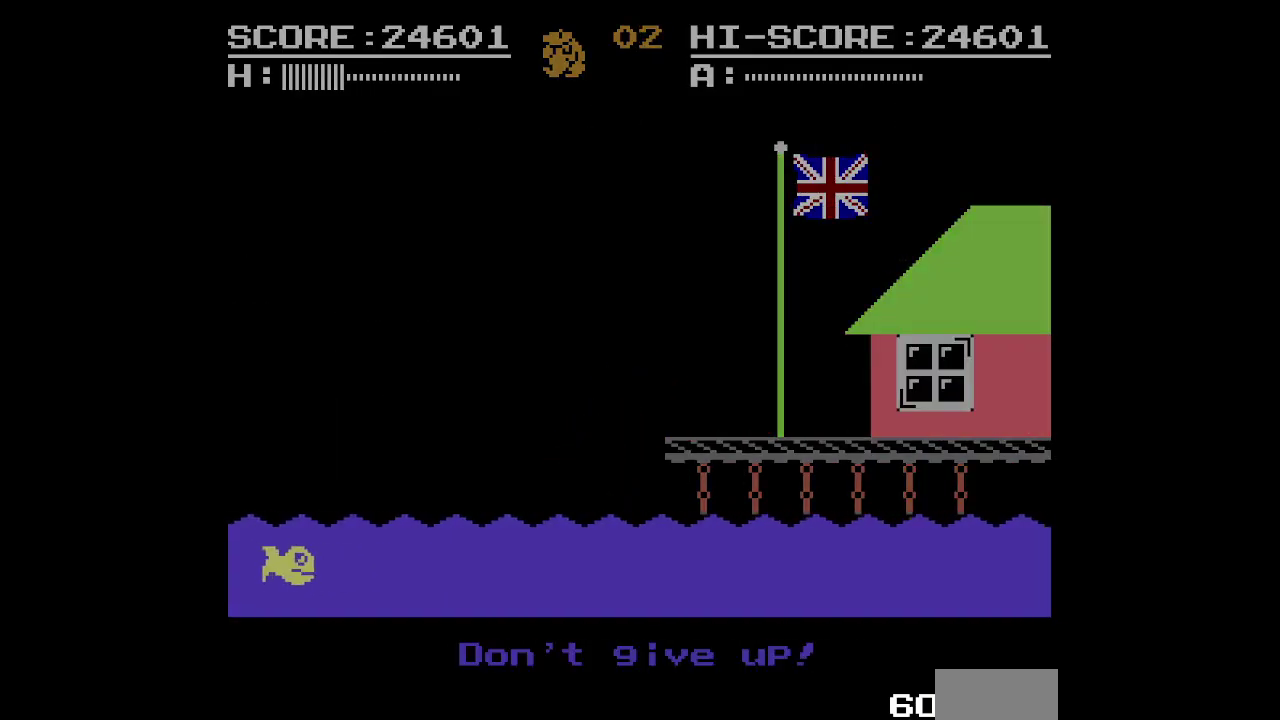
{"buttons": [], "events": []}
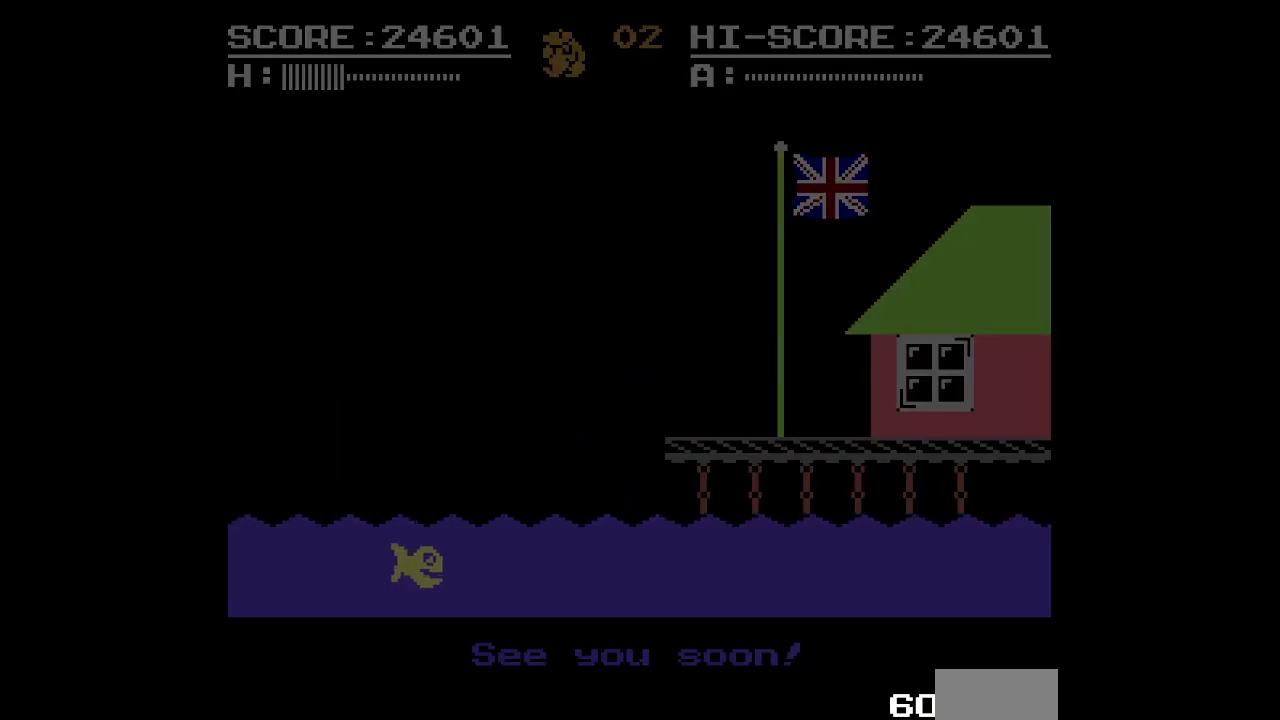
{"buttons": [], "events": []}
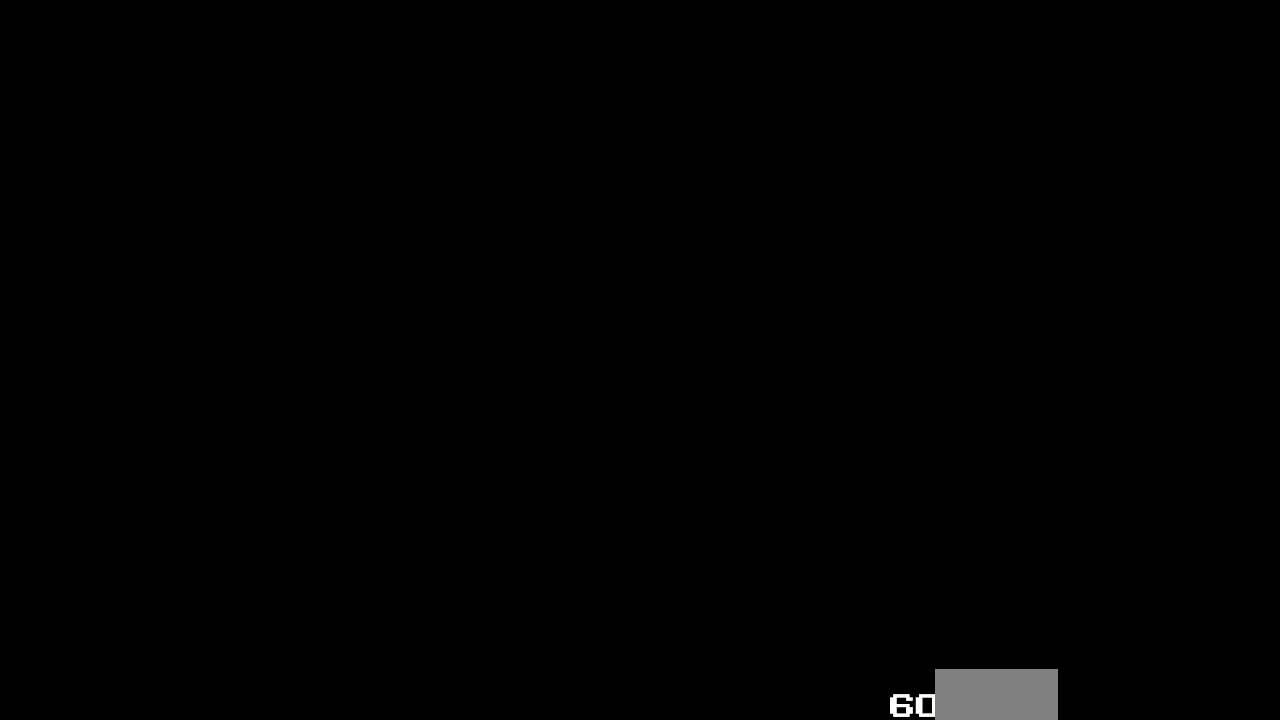
{"buttons": [], "events": []}
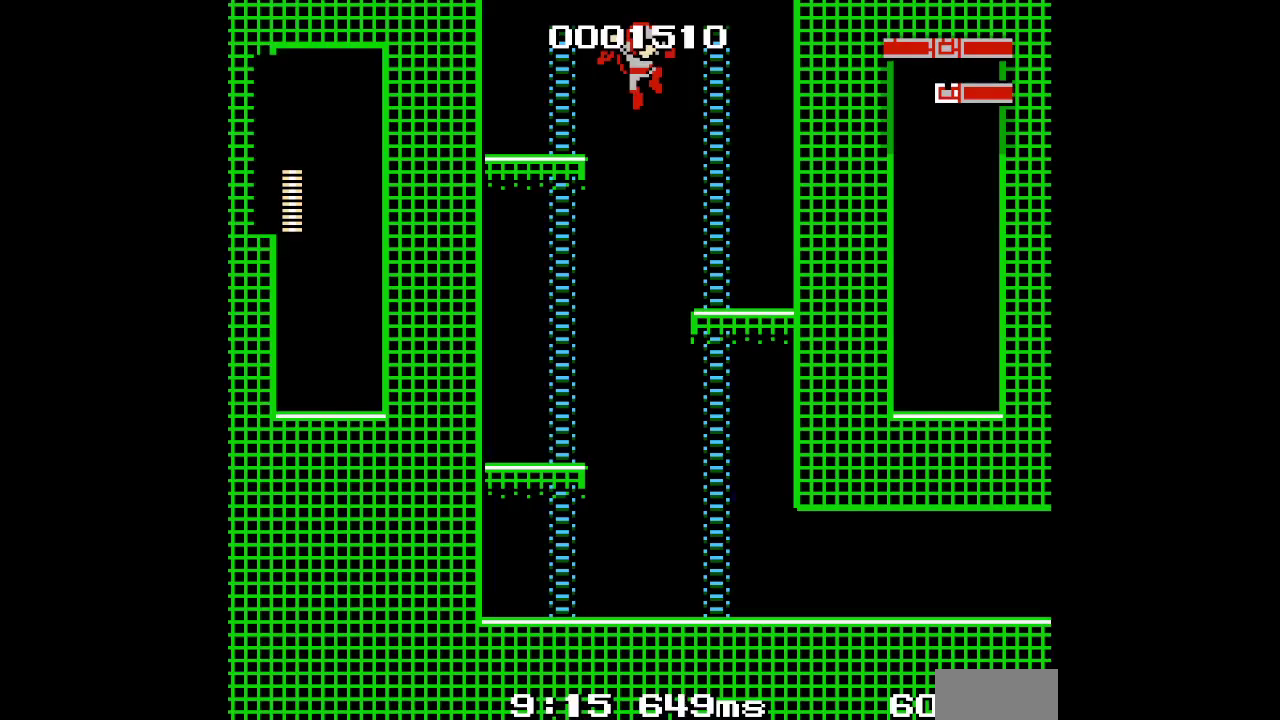
{"buttons": [], "events": []}
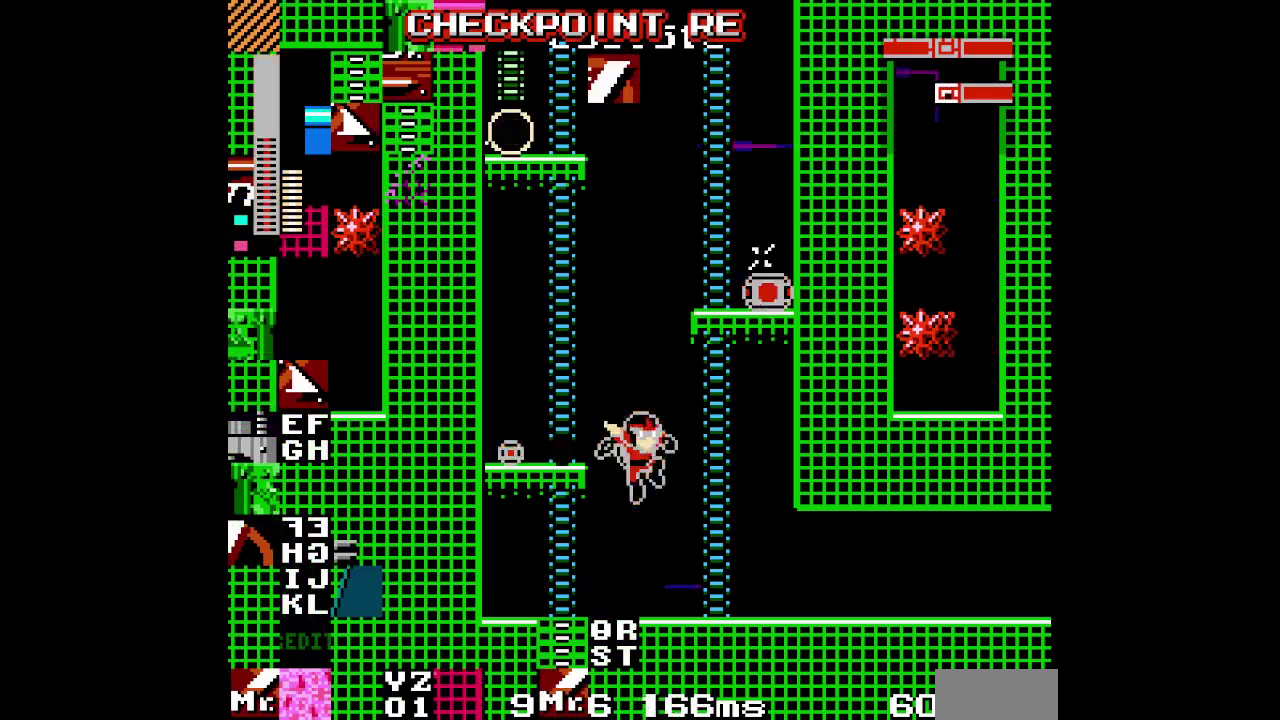
{"buttons": [], "events": []}